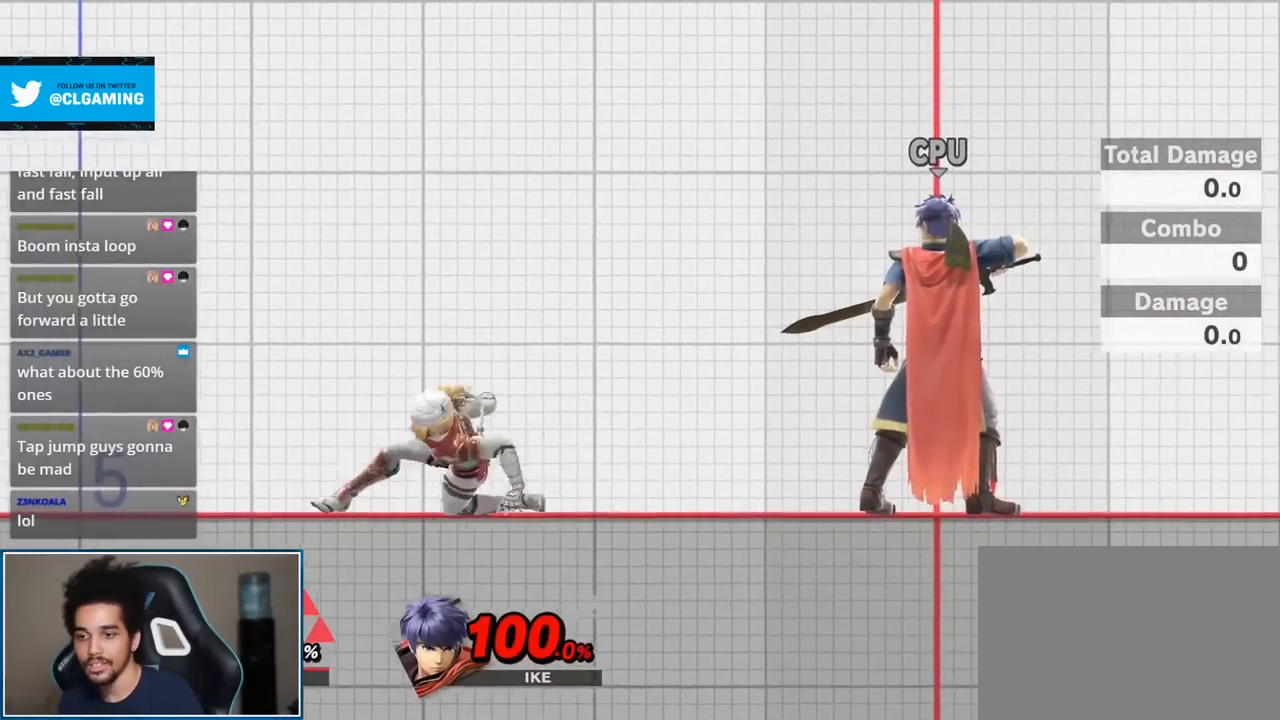
Gameplay with a controller (Nintendo layout); each line is a JSON object with the inputs held at the frame after it. "events" lists button and stick changes between this image and that frame as [ms after this image, input, new state], when the widget could be followed in between. Not read: L3 R3.
{"buttons": [], "left_stick": "center", "right_stick": "center", "events": [[17, "left_stick", "up-right"], [267, "right_stick", "down"], [317, "left_stick", "center"], [467, "right_stick", "center"]]}
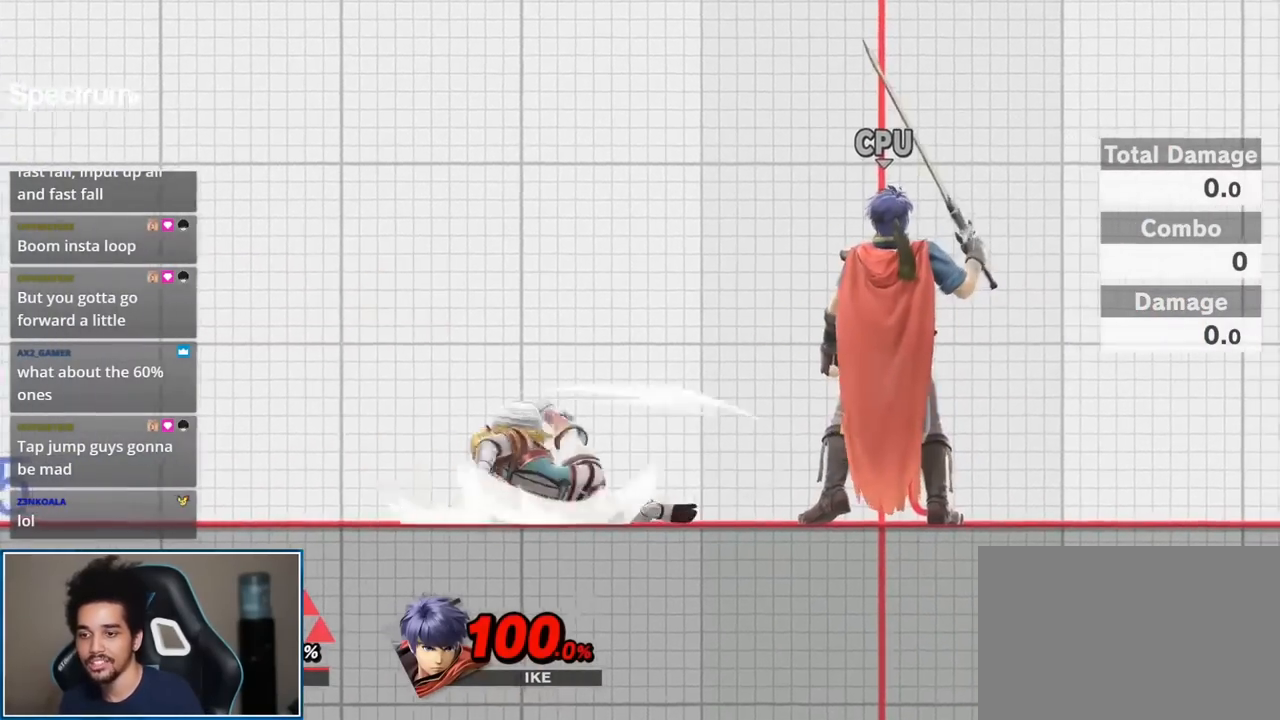
{"buttons": [], "left_stick": "up-right", "right_stick": "down", "events": [[250, "left_stick", "up"], [317, "left_stick", "up-right"], [400, "right_stick", "down"]]}
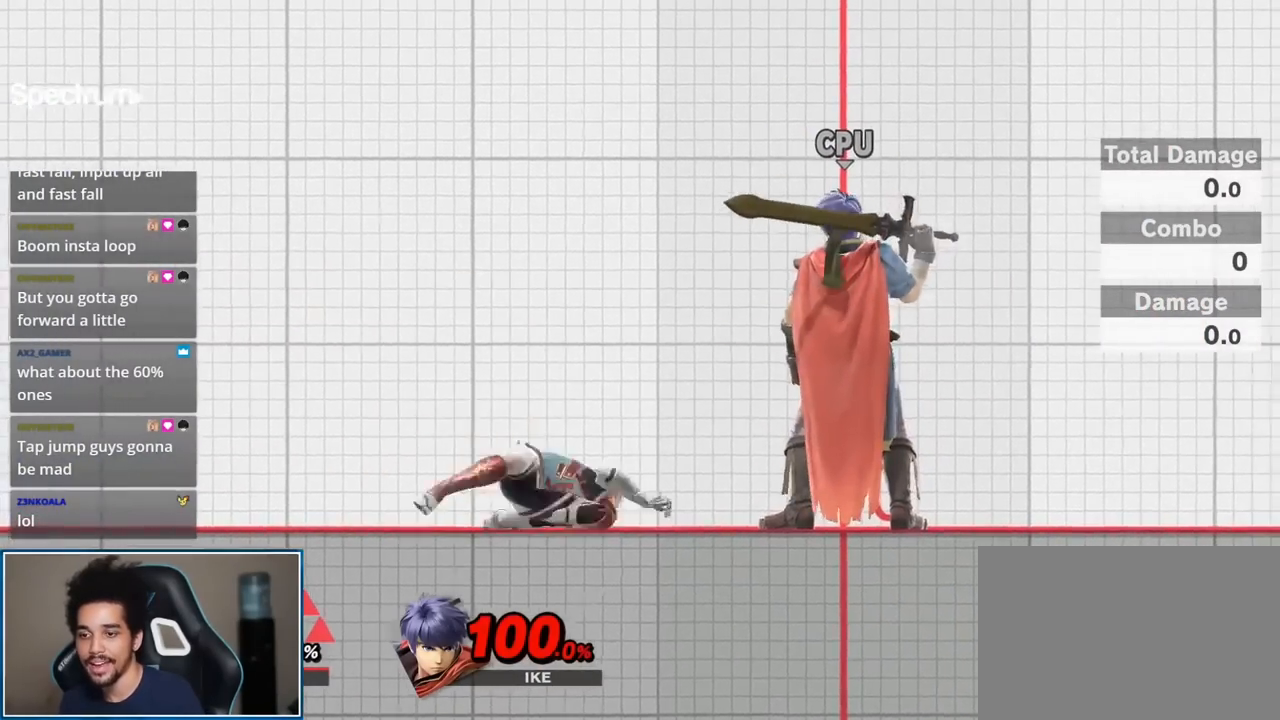
{"buttons": [], "left_stick": "right", "right_stick": "center", "events": [[83, "left_stick", "center"], [83, "right_stick", "center"], [400, "left_stick", "right"]]}
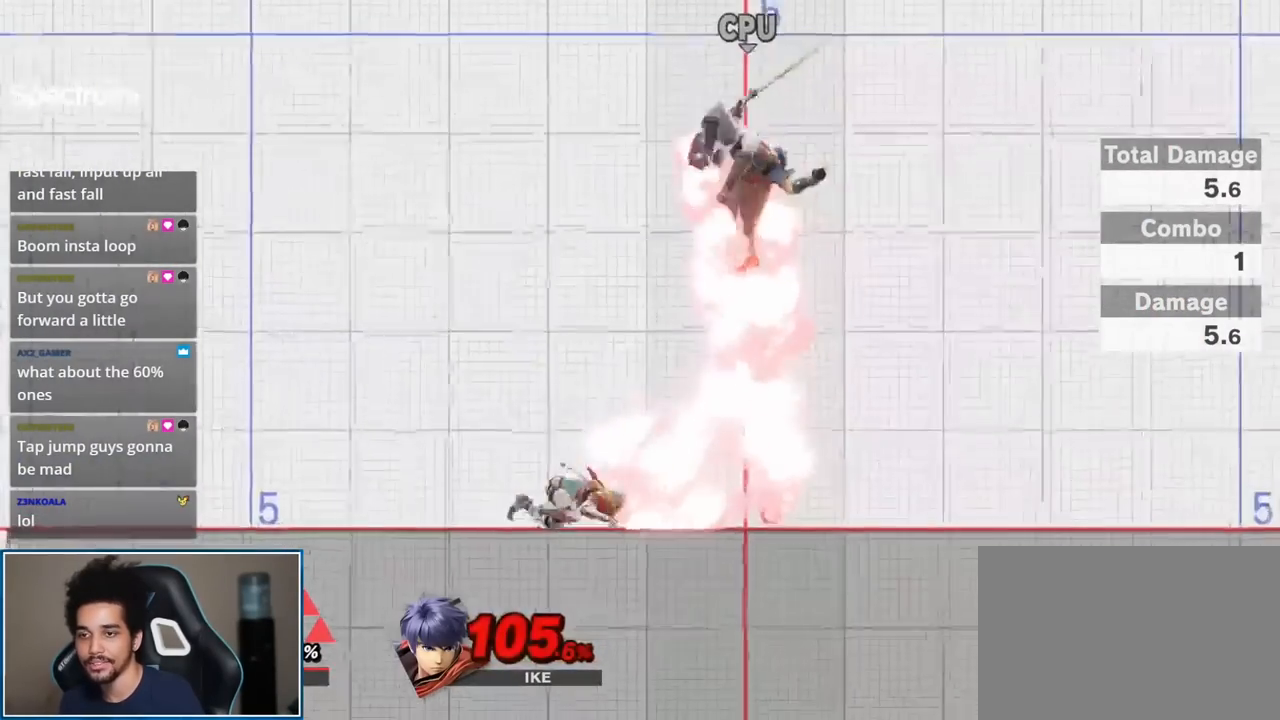
{"buttons": [], "left_stick": "down-left", "right_stick": "center", "events": [[167, "right_stick", "up"], [200, "left_stick", "up"], [333, "right_stick", "center"], [367, "left_stick", "down-left"]]}
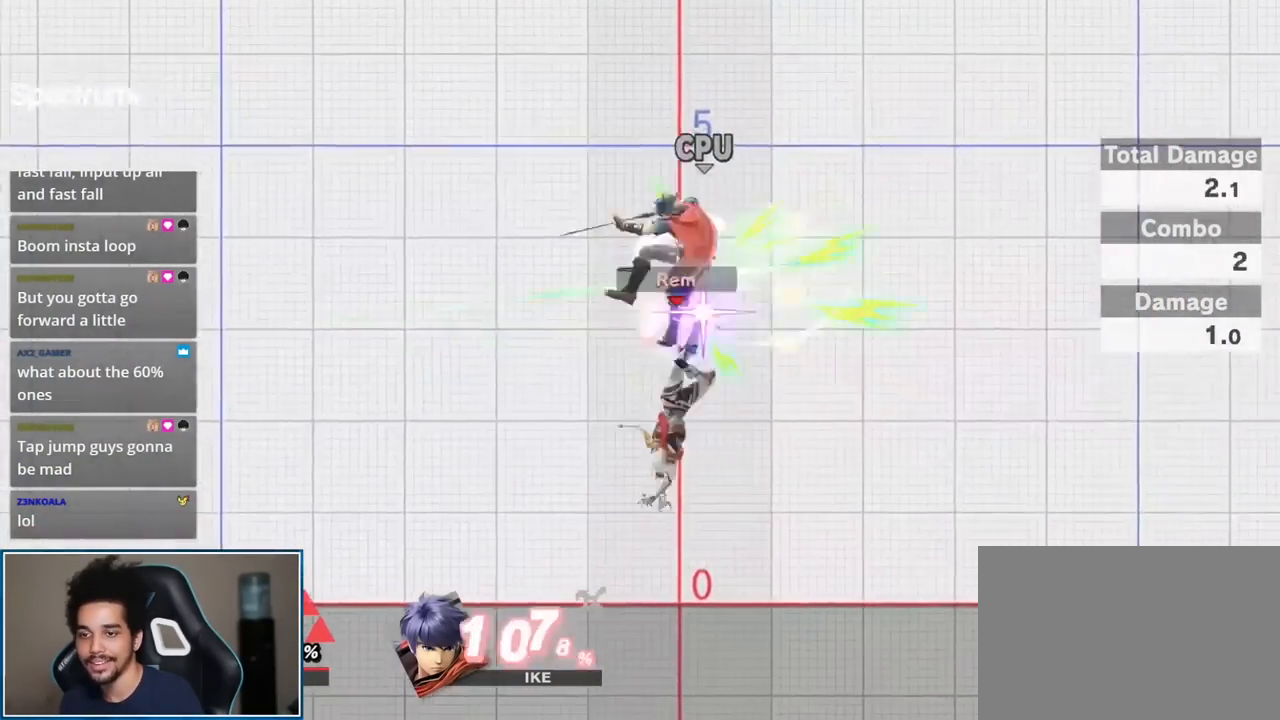
{"buttons": [], "left_stick": "center", "right_stick": "center", "events": [[17, "left_stick", "center"], [183, "left_stick", "down"], [200, "A", "down"], [267, "A", "up"], [300, "left_stick", "center"]]}
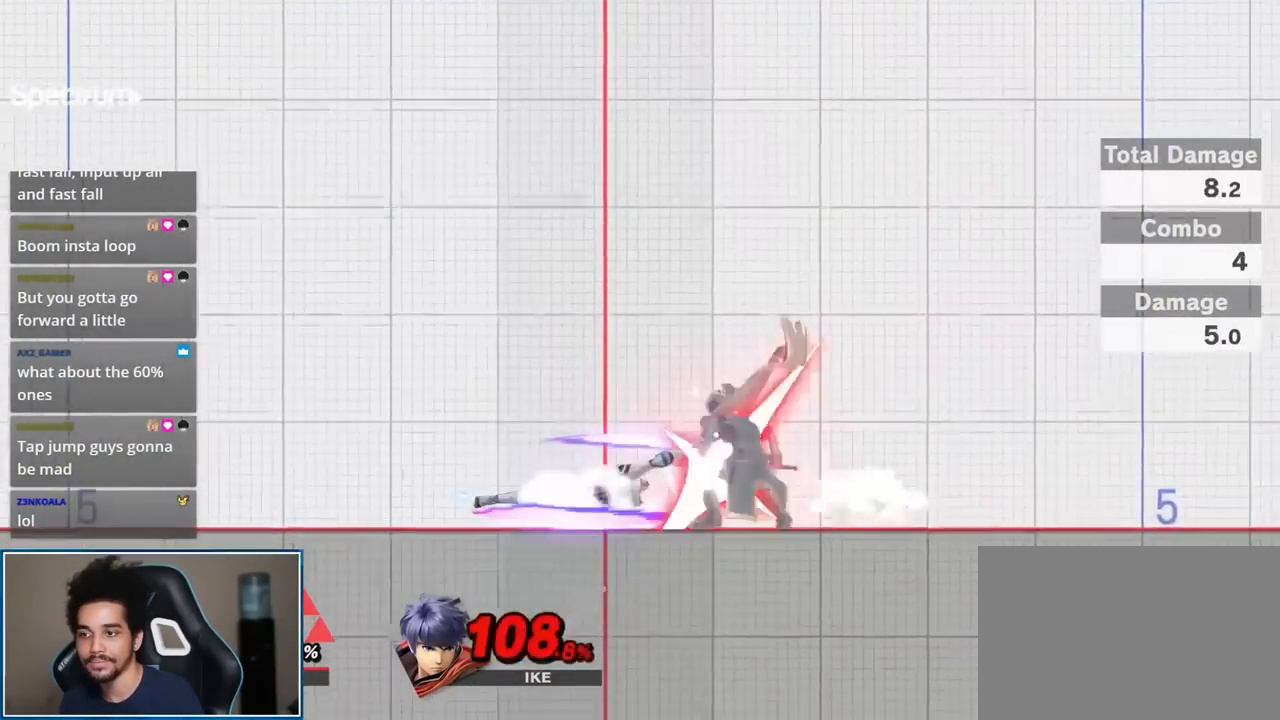
{"buttons": [], "left_stick": "center", "right_stick": "center", "events": []}
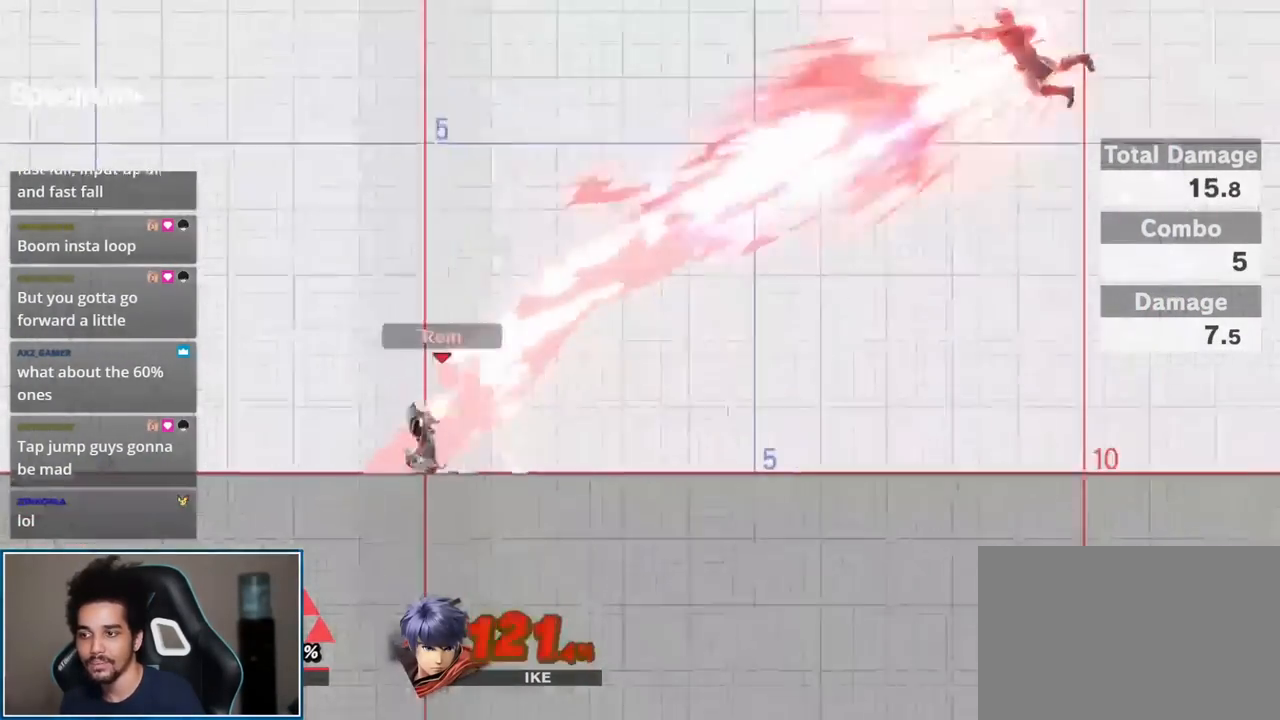
{"buttons": [], "left_stick": "center", "right_stick": "center", "events": []}
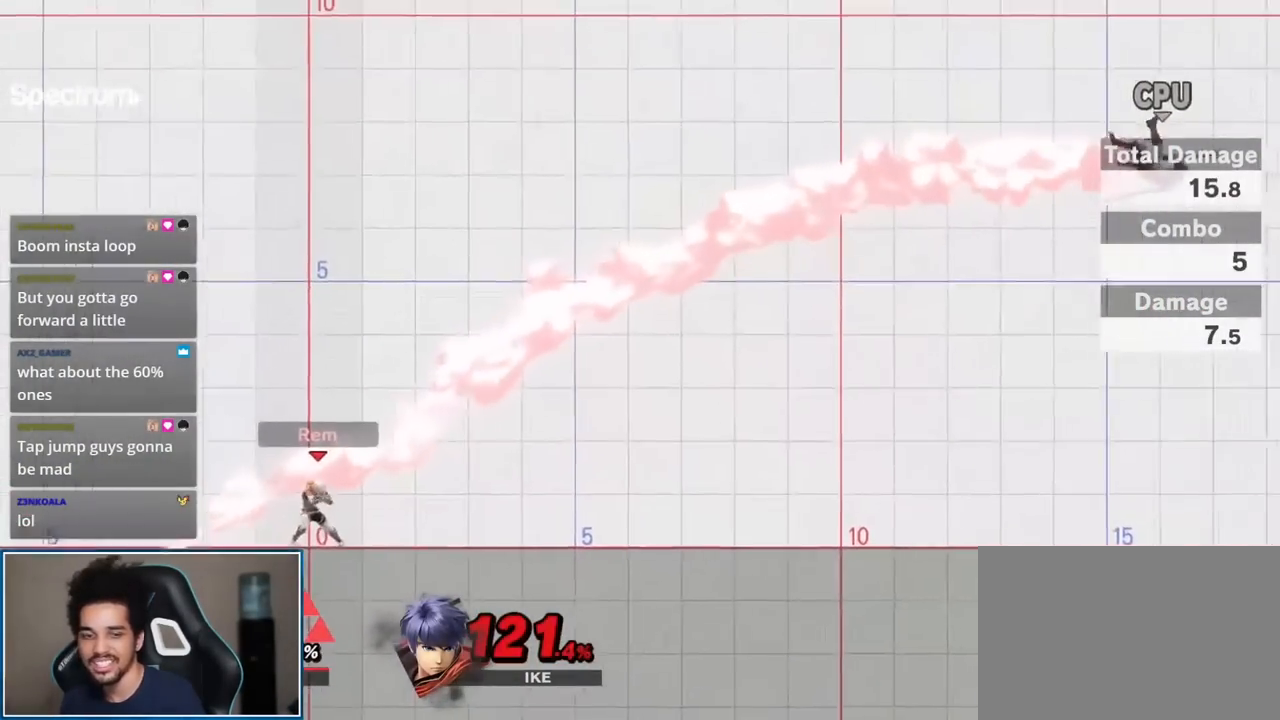
{"buttons": [], "left_stick": "center", "right_stick": "center", "events": []}
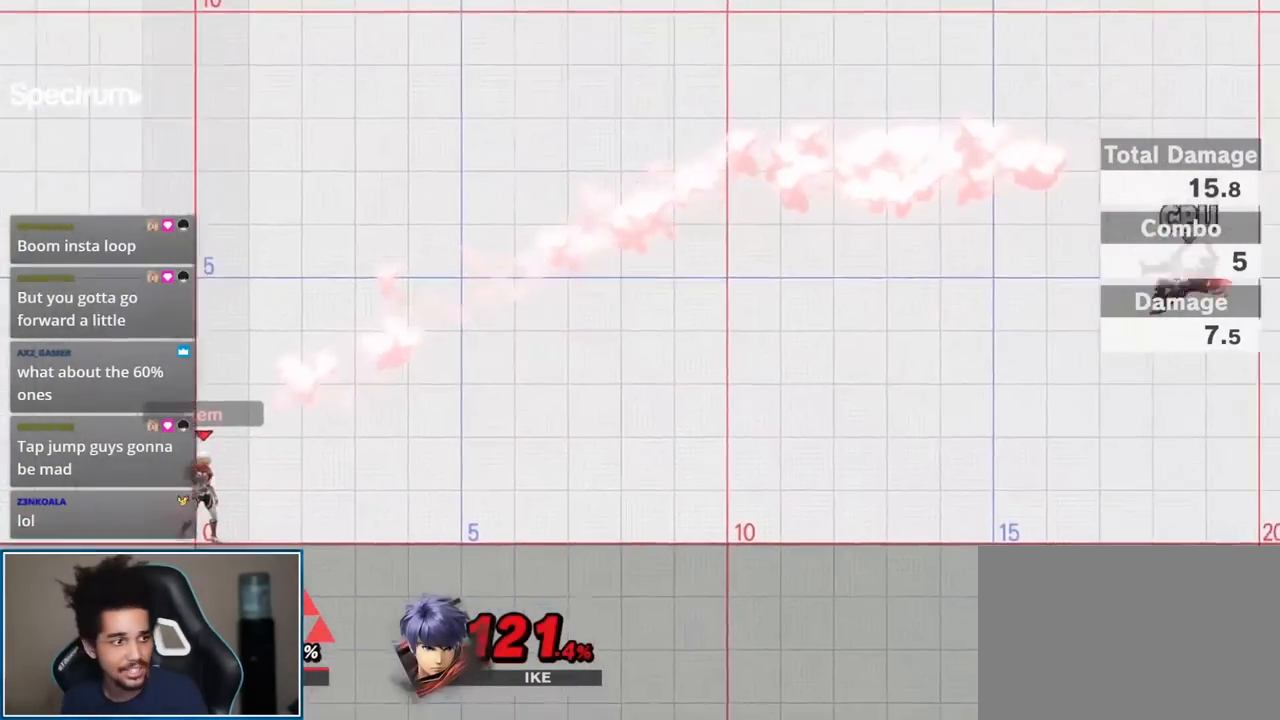
{"buttons": [], "left_stick": "center", "right_stick": "center", "events": []}
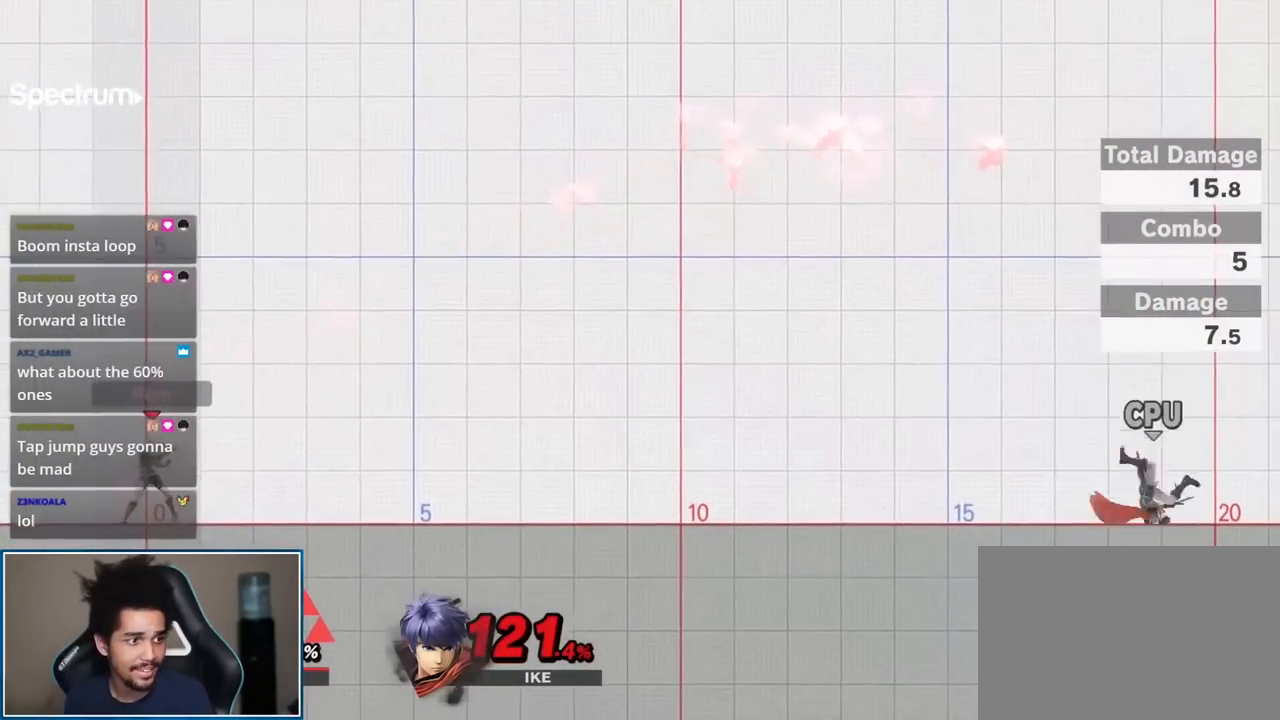
{"buttons": [], "left_stick": "center", "right_stick": "center", "events": [[117, "A", "down"], [117, "L1", "down"], [150, "R1", "down"], [267, "A", "up"], [300, "L1", "up"], [333, "R1", "up"]]}
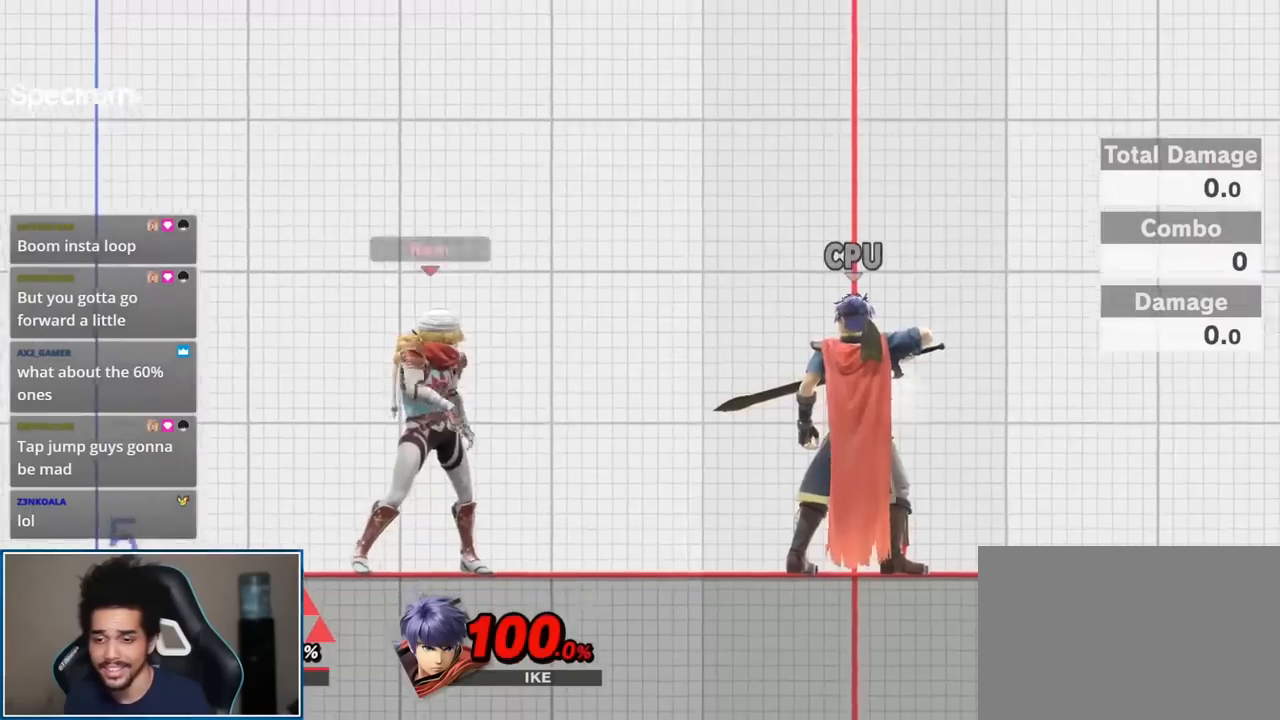
{"buttons": [], "left_stick": "center", "right_stick": "down", "events": [[150, "left_stick", "up-right"], [367, "right_stick", "down"], [450, "left_stick", "center"]]}
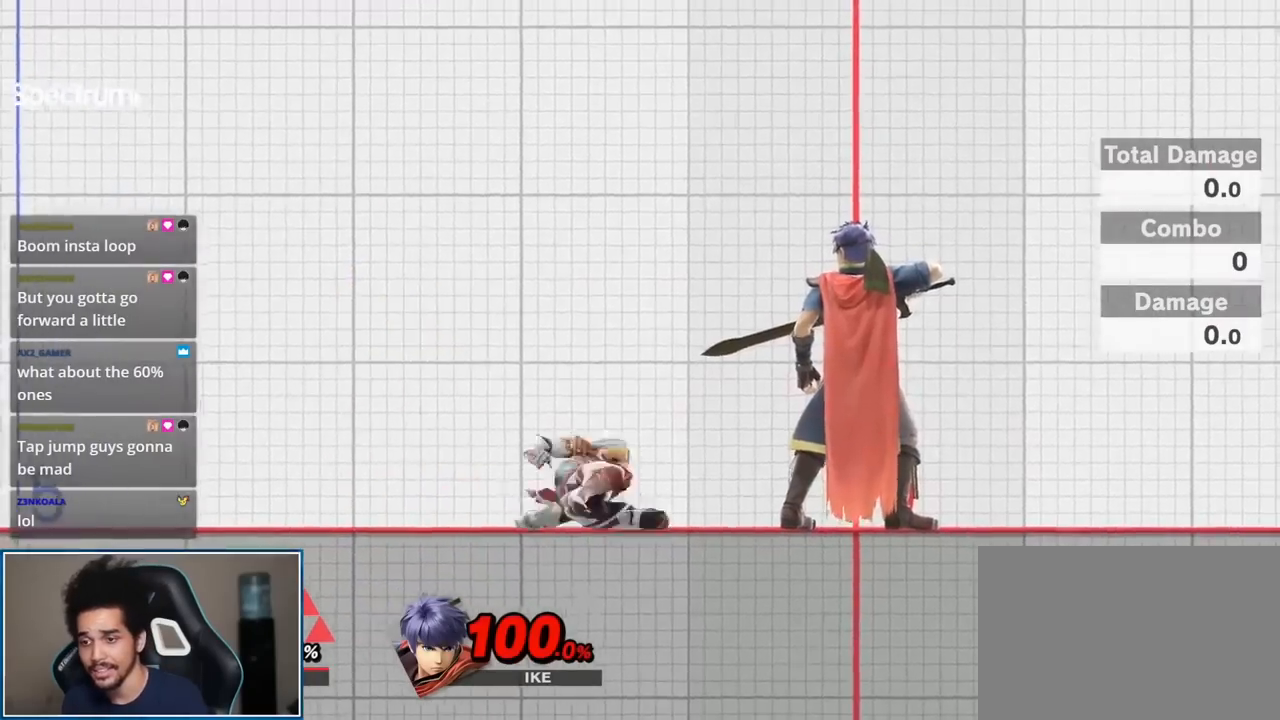
{"buttons": [], "left_stick": "right", "right_stick": "center", "events": [[50, "right_stick", "center"], [400, "left_stick", "right"]]}
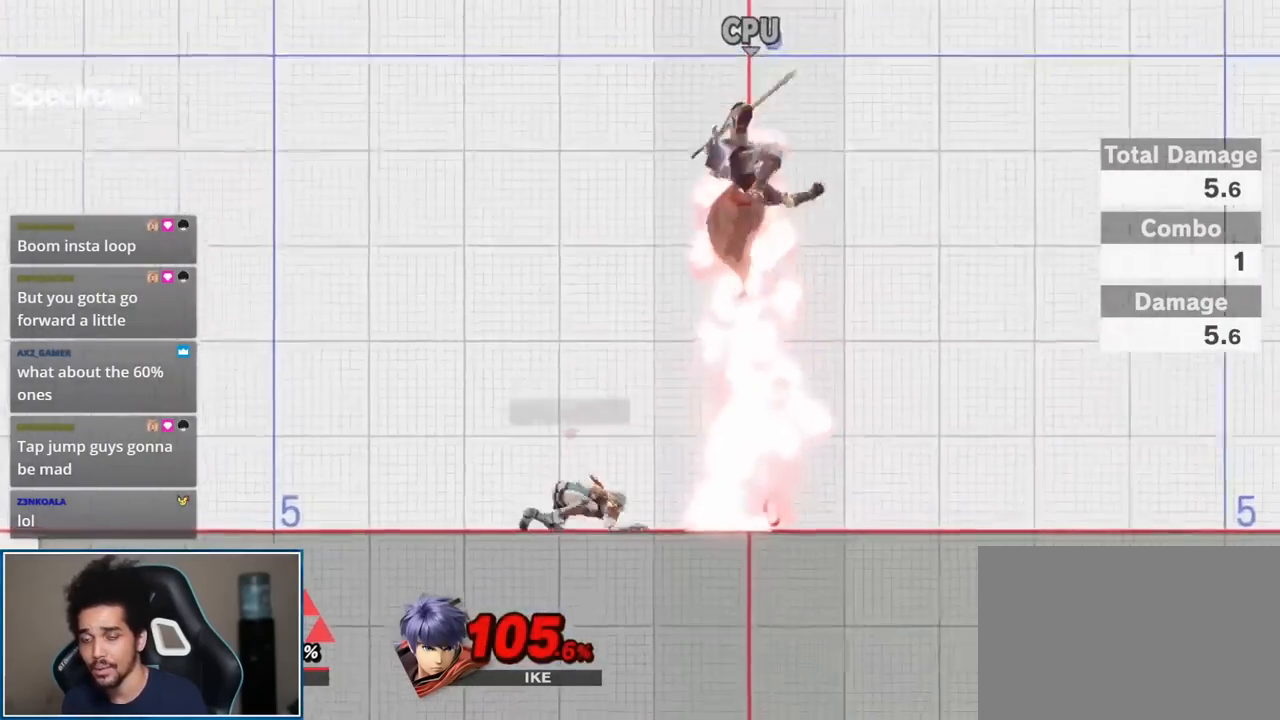
{"buttons": [], "left_stick": "center", "right_stick": "center", "events": [[150, "left_stick", "up"], [150, "right_stick", "up"], [233, "left_stick", "up-left"], [233, "right_stick", "center"], [333, "left_stick", "down"], [450, "left_stick", "center"]]}
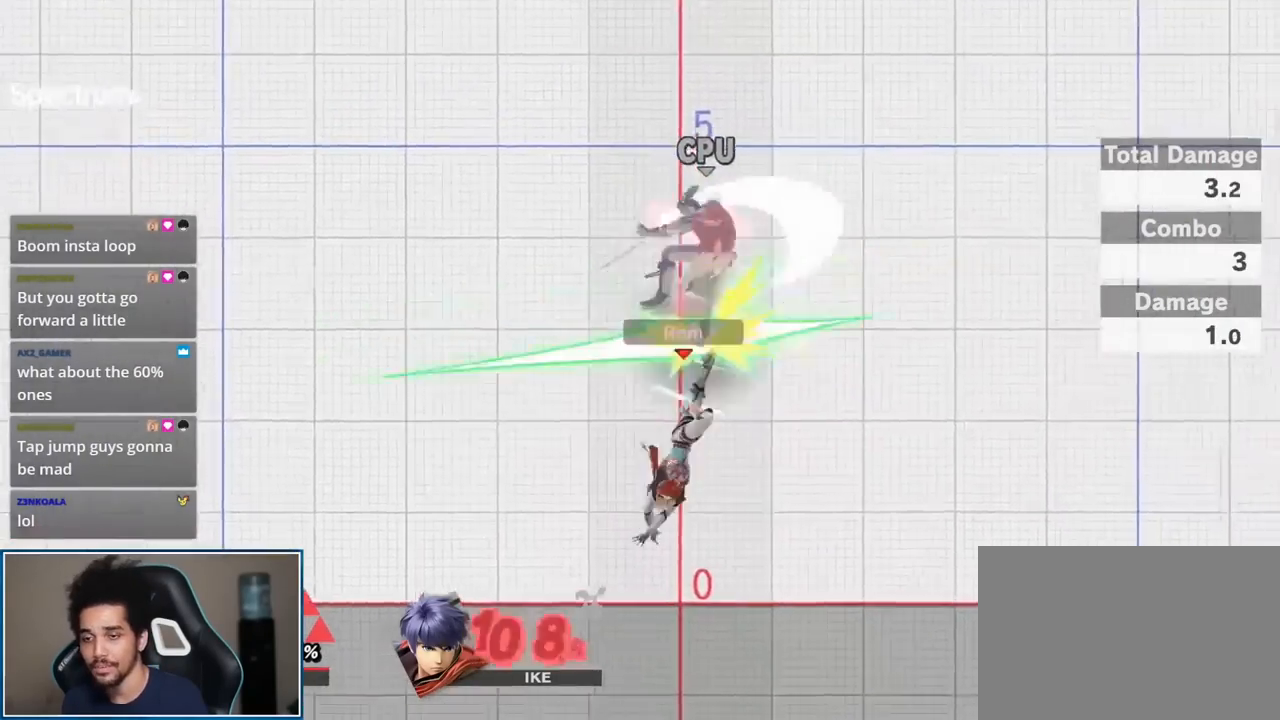
{"buttons": [], "left_stick": "center", "right_stick": "center", "events": [[183, "A", "down"], [183, "left_stick", "down"], [233, "A", "up"], [233, "left_stick", "center"]]}
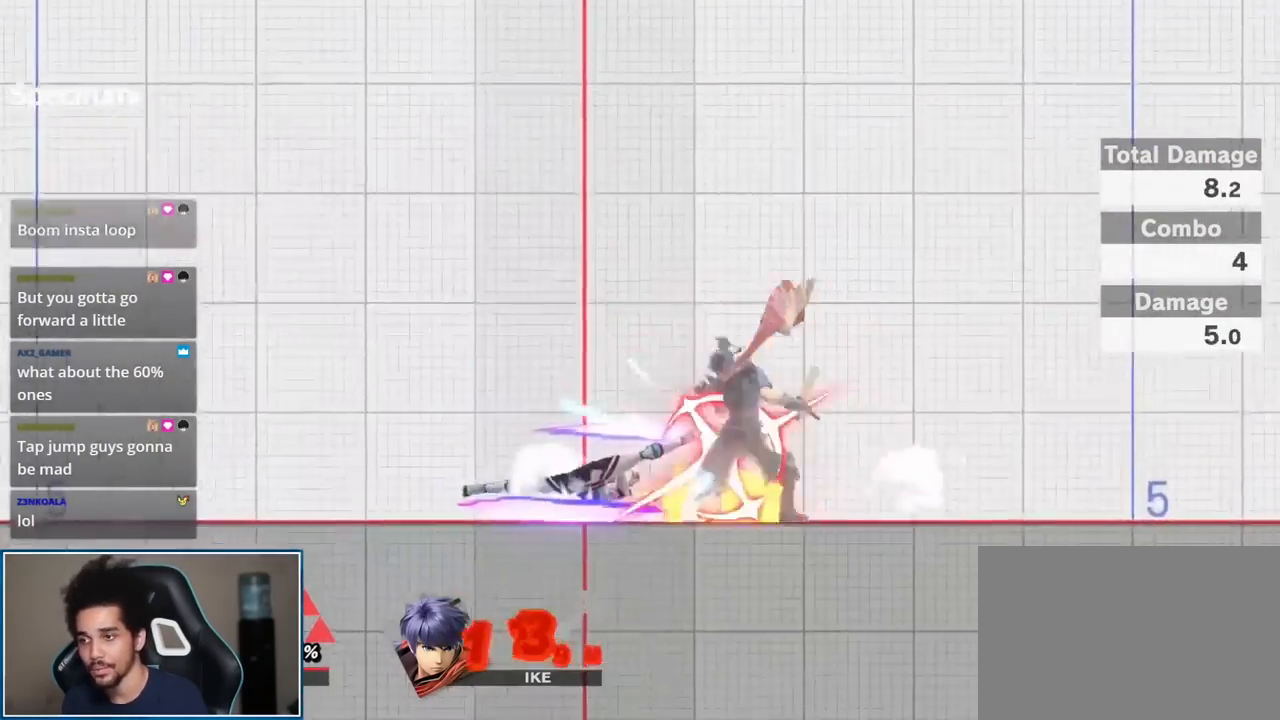
{"buttons": [], "left_stick": "up-right", "right_stick": "center", "events": [[150, "A", "down"], [150, "L1", "down"], [150, "R1", "down"], [267, "A", "up"], [317, "R1", "up"], [333, "L1", "up"], [483, "left_stick", "up-right"]]}
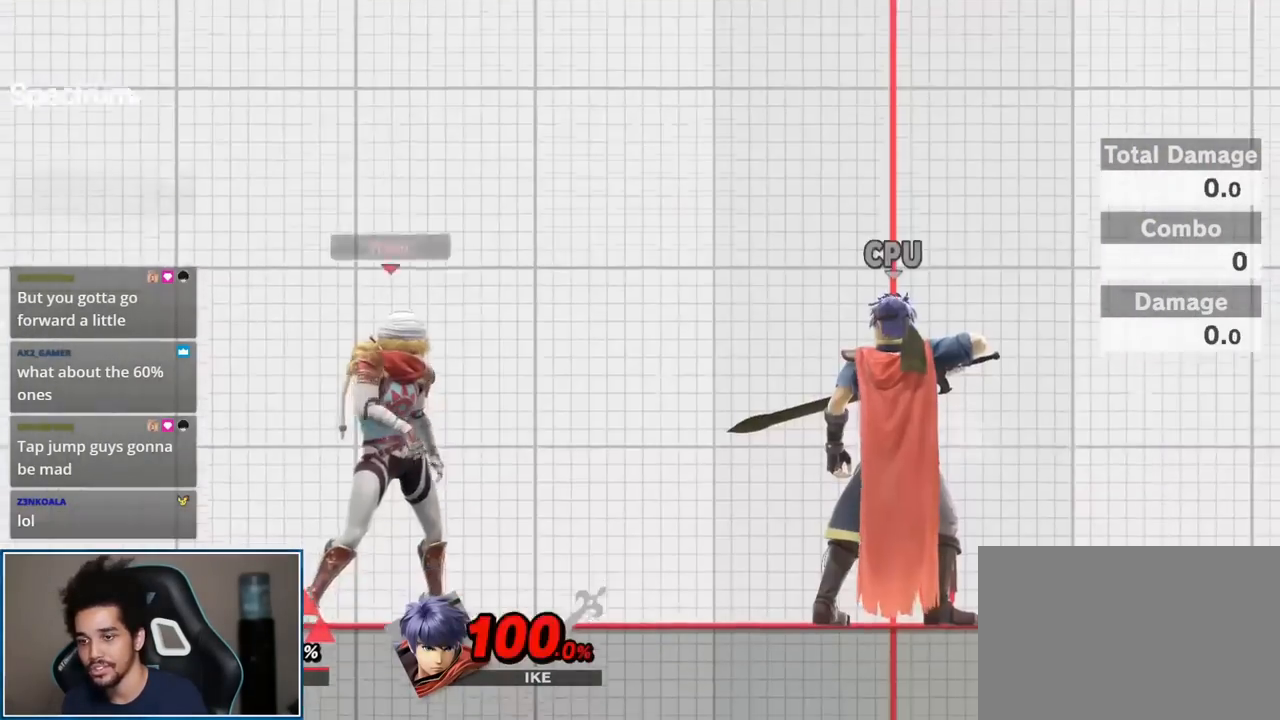
{"buttons": [], "left_stick": "center", "right_stick": "center", "events": [[200, "right_stick", "down"], [267, "left_stick", "center"], [367, "right_stick", "center"]]}
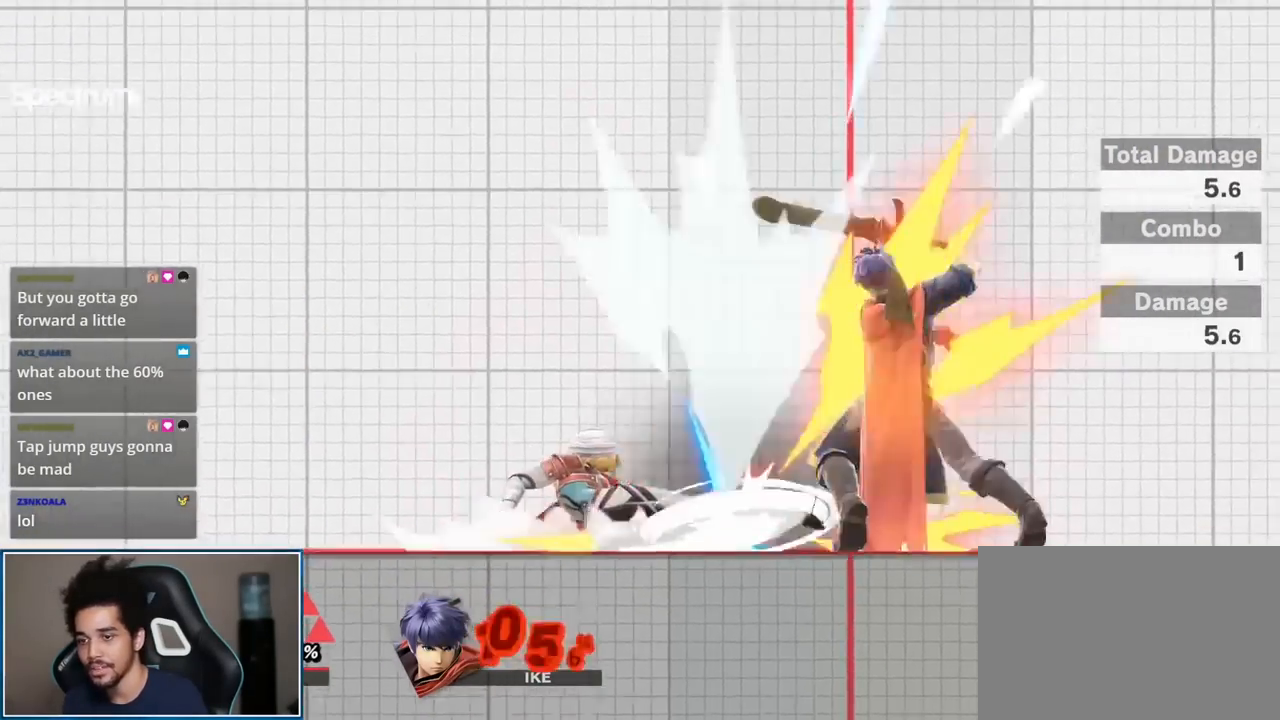
{"buttons": ["L1"], "left_stick": "up", "right_stick": "center", "events": [[233, "left_stick", "right"], [433, "L1", "down"], [483, "left_stick", "up"]]}
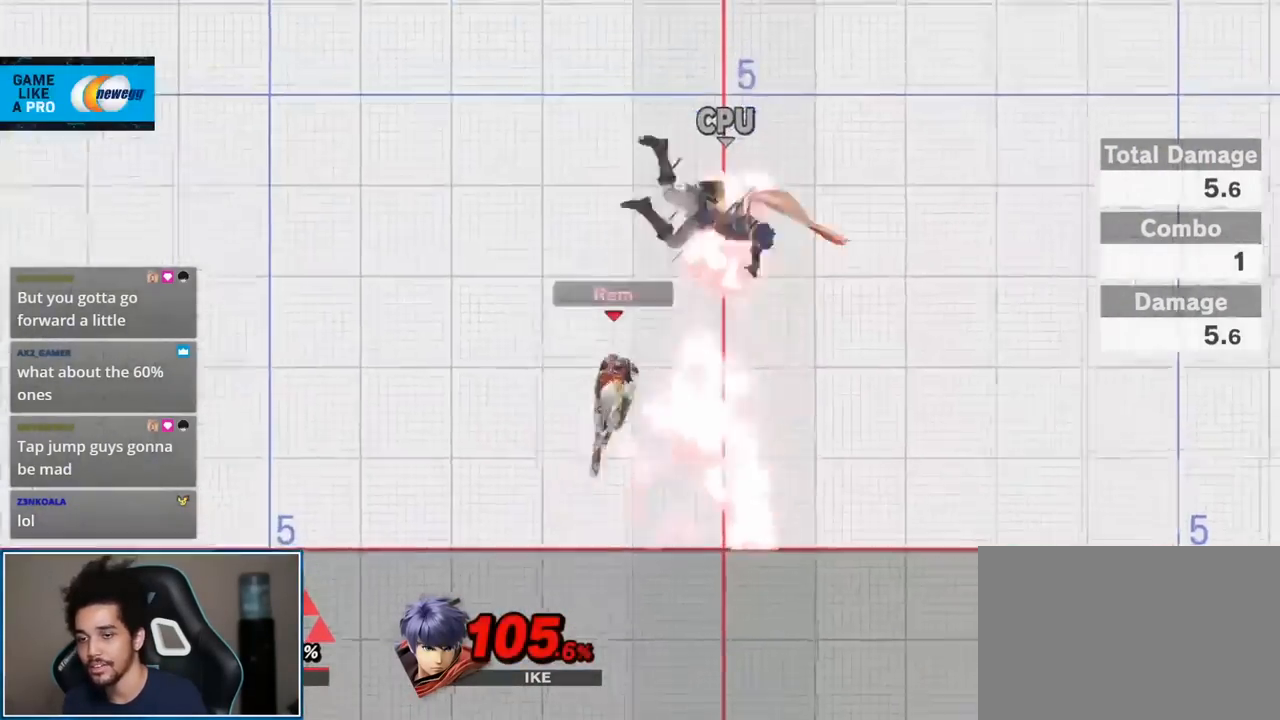
{"buttons": [], "left_stick": "center", "right_stick": "center", "events": [[17, "L1", "up"], [17, "right_stick", "up"], [50, "left_stick", "up-left"], [133, "right_stick", "center"], [233, "left_stick", "down"], [367, "left_stick", "center"]]}
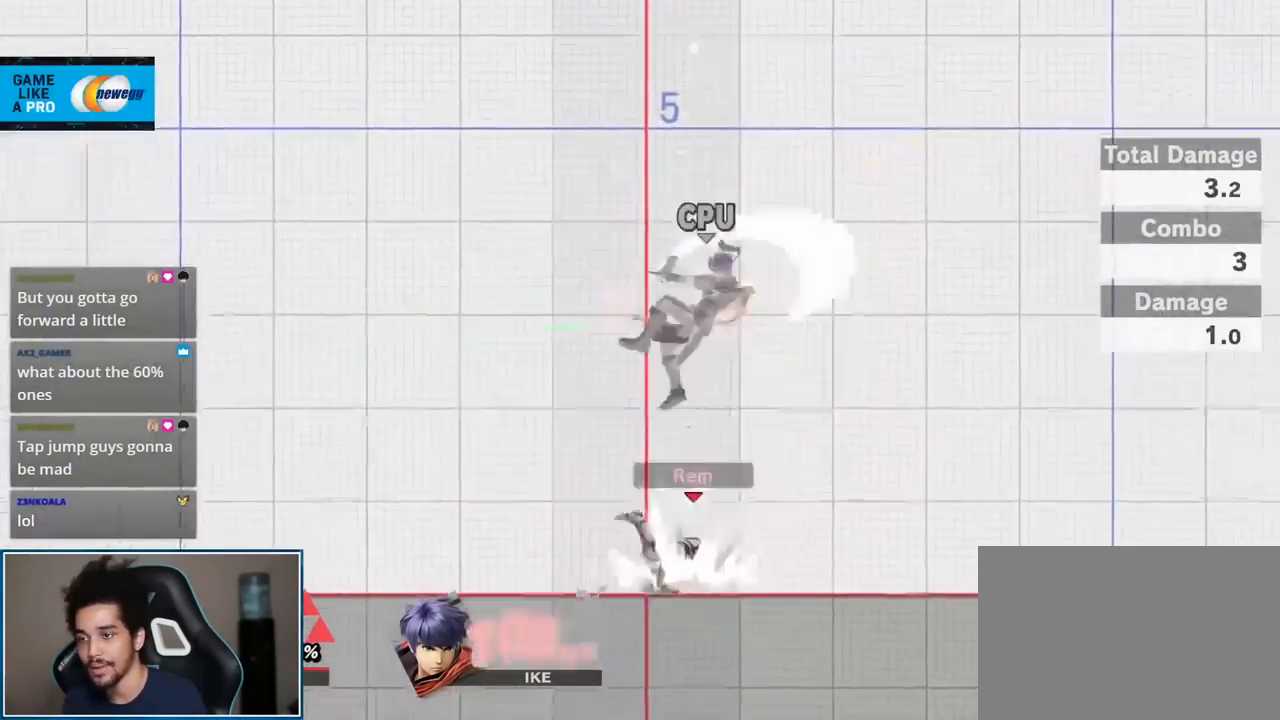
{"buttons": [], "left_stick": "center", "right_stick": "center", "events": [[17, "left_stick", "down"], [50, "A", "down"], [83, "A", "up"], [150, "left_stick", "center"]]}
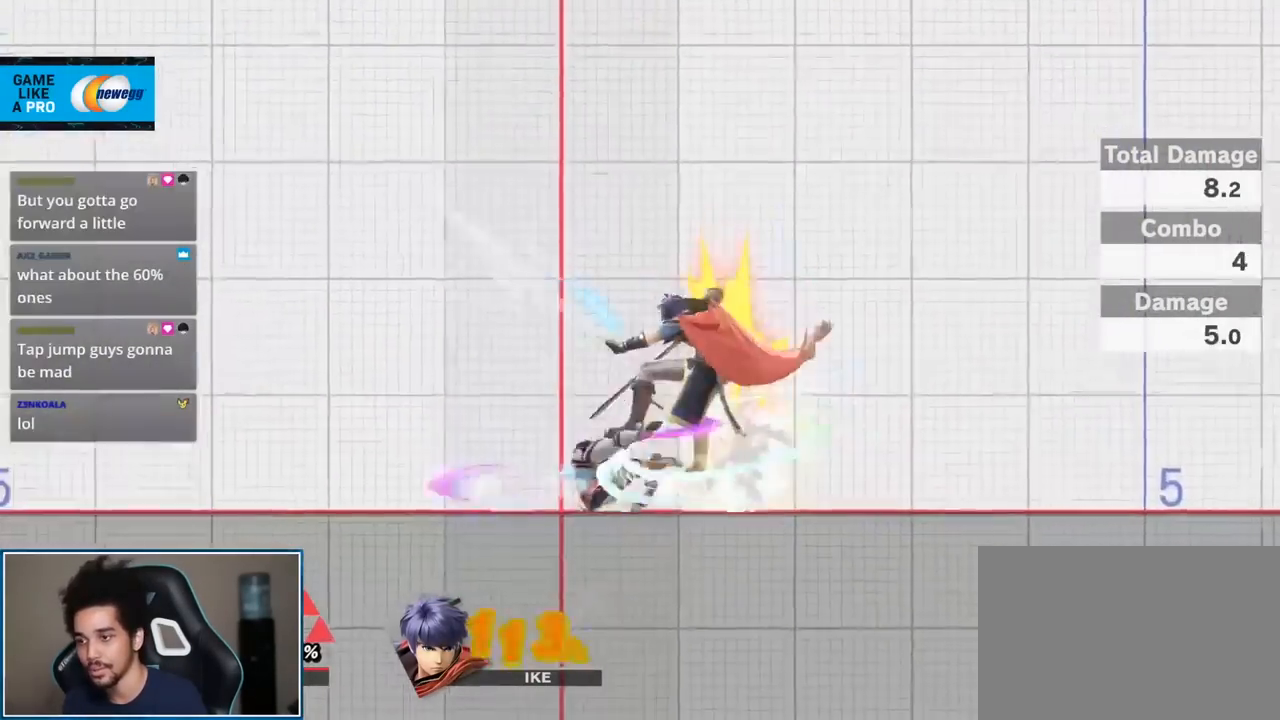
{"buttons": [], "left_stick": "up-right", "right_stick": "center", "events": [[117, "A", "down"], [117, "L1", "down"], [150, "R1", "down"], [233, "A", "up"], [233, "R1", "up"], [267, "L1", "up"], [450, "left_stick", "up-right"]]}
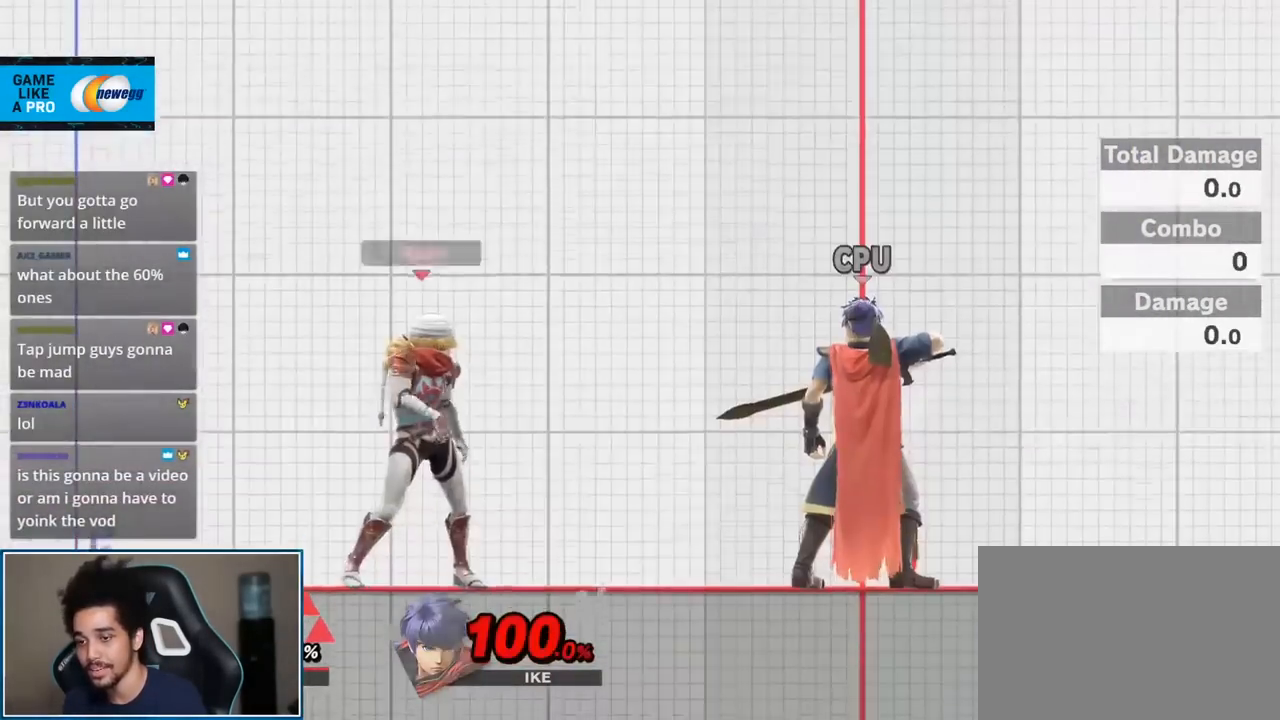
{"buttons": [], "left_stick": "center", "right_stick": "center", "events": [[183, "right_stick", "down"], [200, "left_stick", "center"], [333, "right_stick", "center"]]}
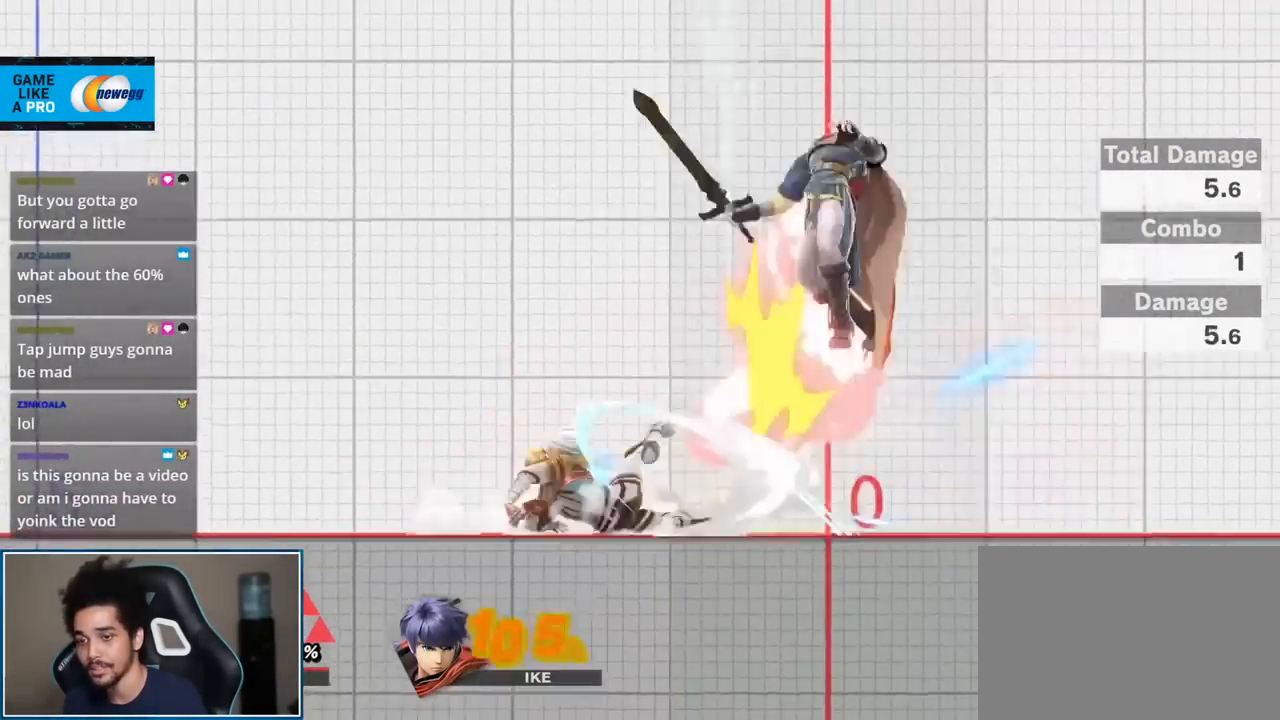
{"buttons": [], "left_stick": "left", "right_stick": "up-right", "events": [[183, "left_stick", "right"], [400, "left_stick", "left"], [433, "right_stick", "up-right"]]}
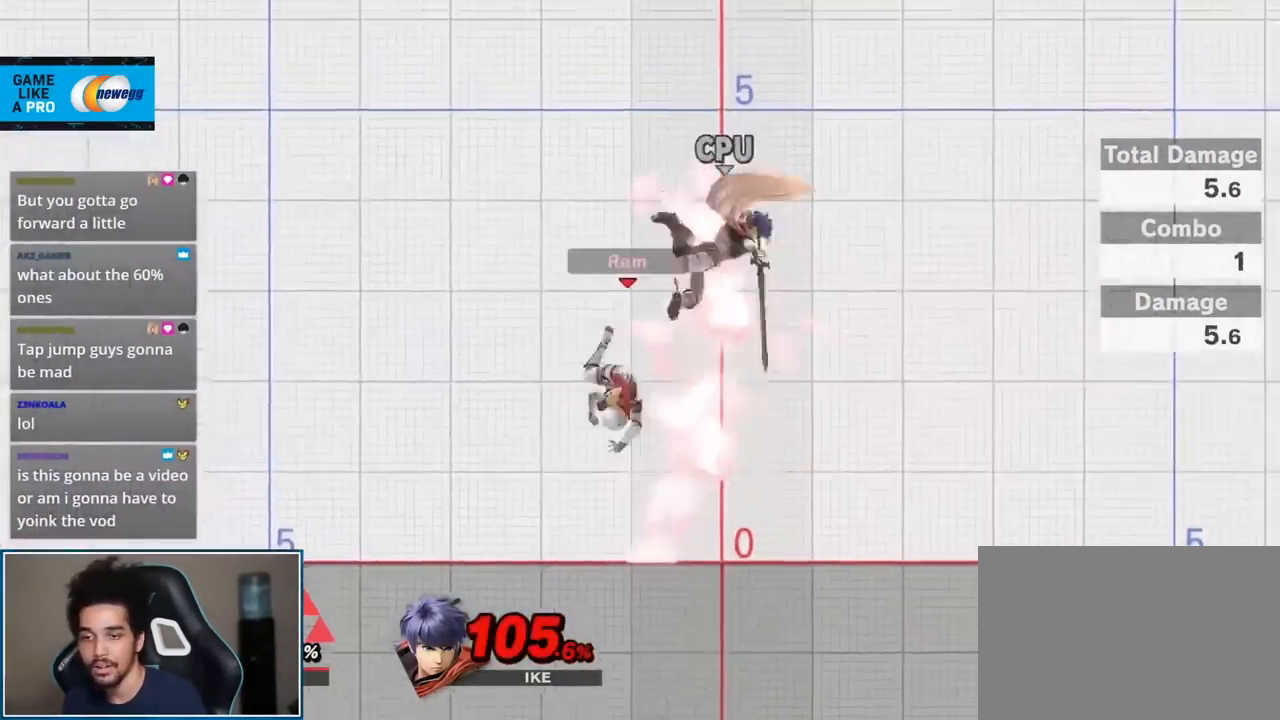
{"buttons": ["A"], "left_stick": "down", "right_stick": "center", "events": [[50, "right_stick", "center"], [117, "left_stick", "down"], [233, "left_stick", "center"], [433, "left_stick", "down"], [450, "A", "down"]]}
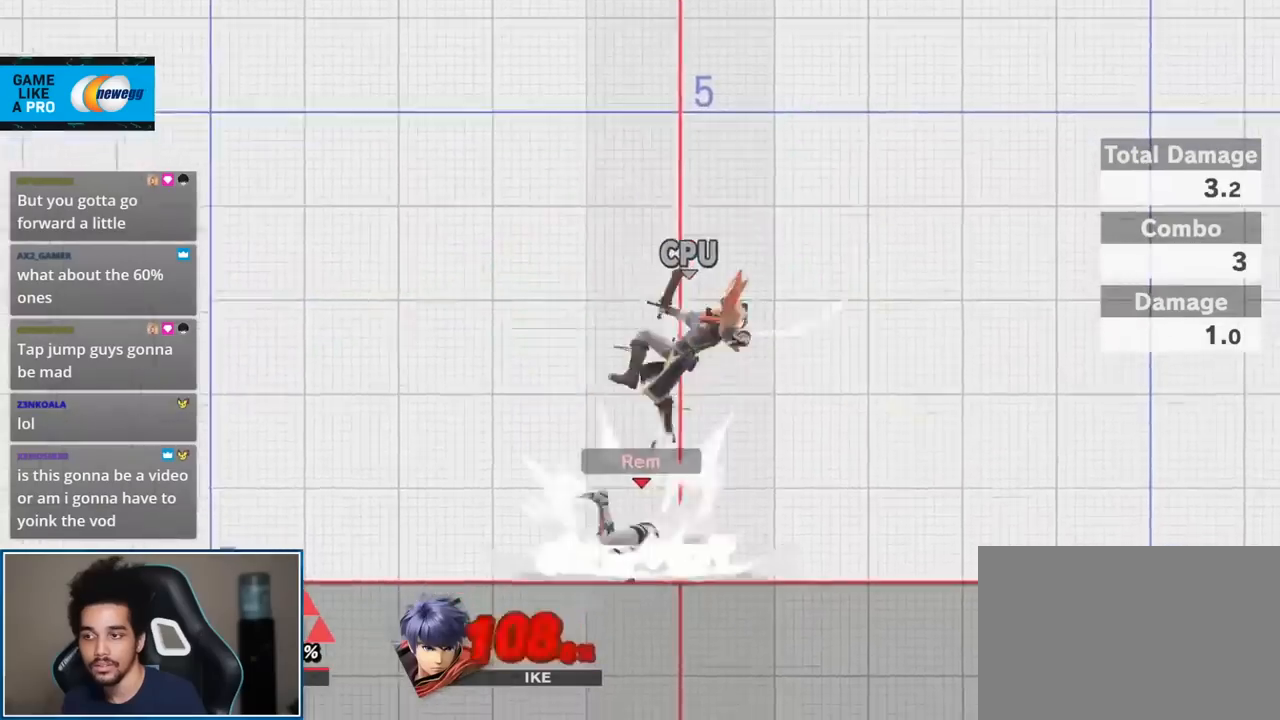
{"buttons": [], "left_stick": "center", "right_stick": "center", "events": [[17, "A", "up"], [50, "left_stick", "center"]]}
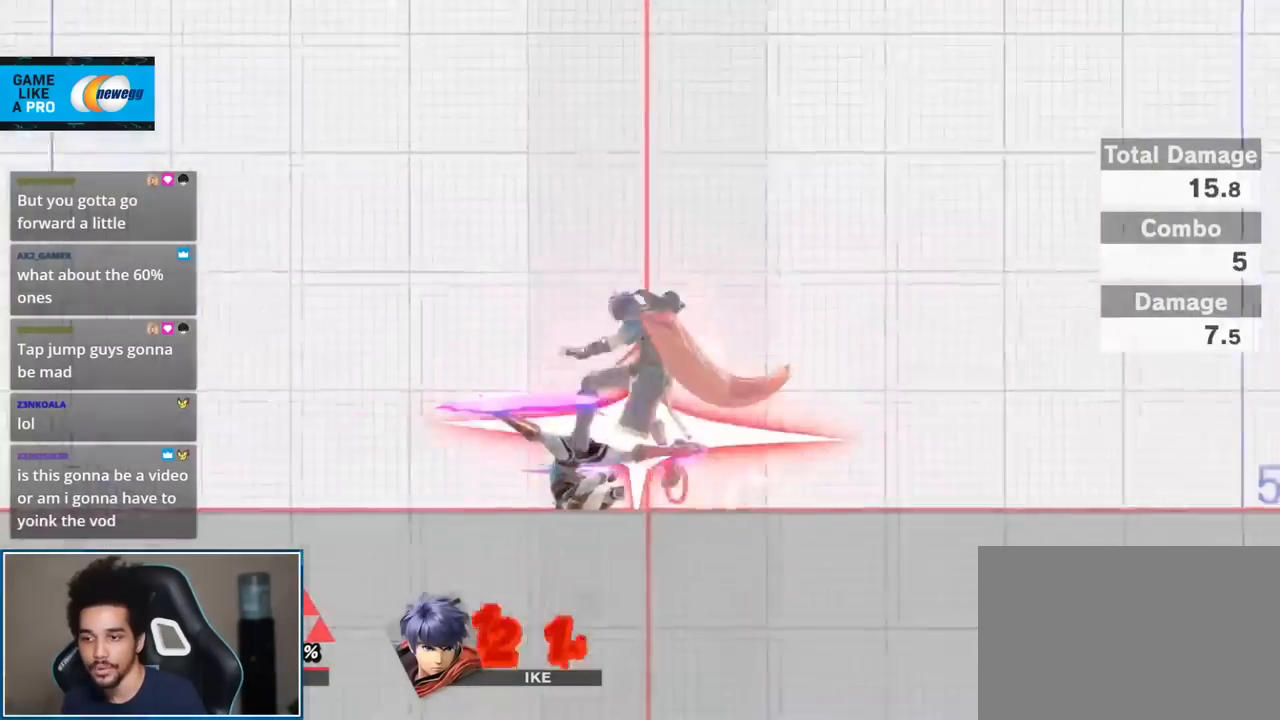
{"buttons": [], "left_stick": "center", "right_stick": "center", "events": [[83, "L1", "down"], [150, "A", "down"], [150, "R1", "down"], [267, "A", "up"], [267, "L1", "up"], [333, "R1", "up"]]}
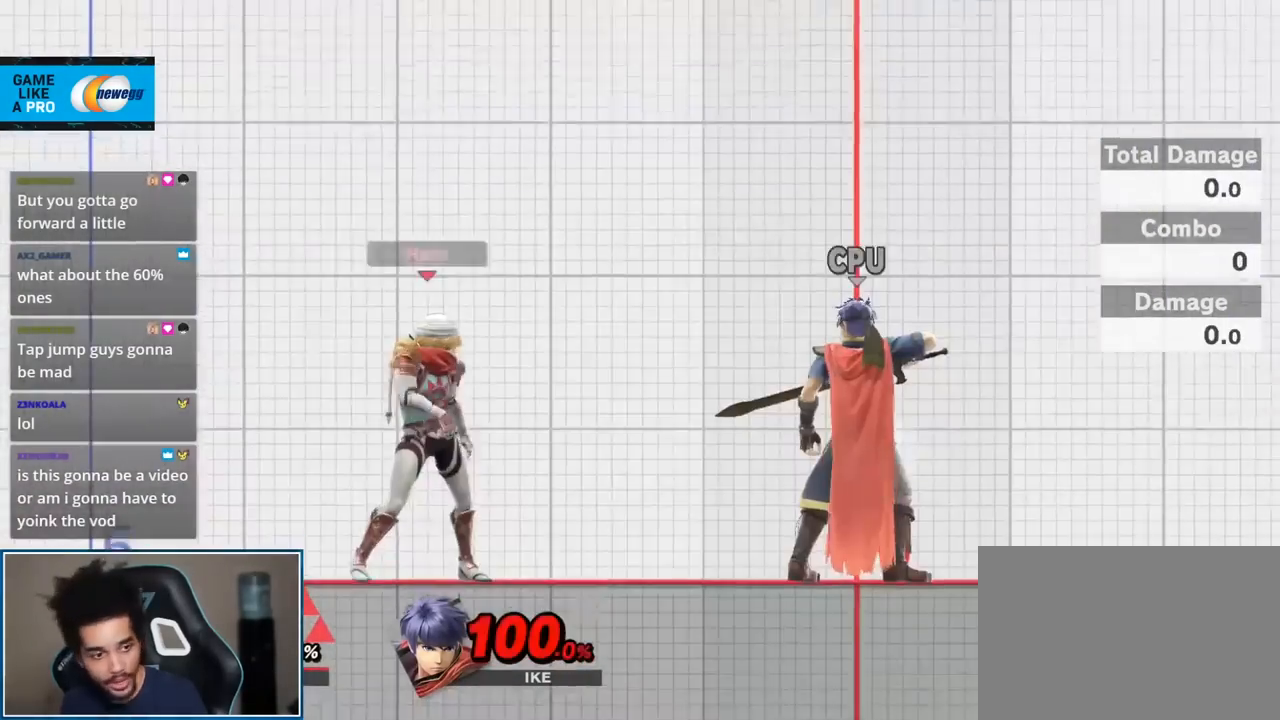
{"buttons": [], "left_stick": "center", "right_stick": "center", "events": [[17, "left_stick", "up-right"], [267, "right_stick", "down"], [333, "left_stick", "center"], [400, "right_stick", "center"]]}
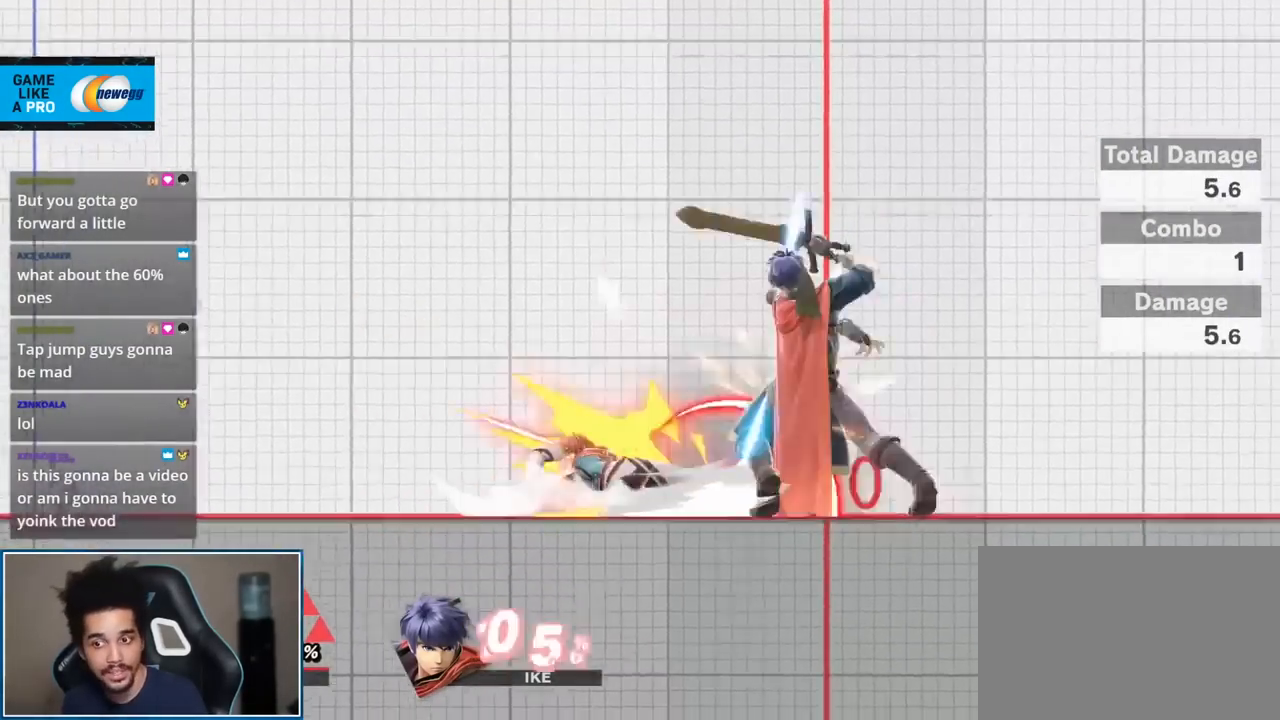
{"buttons": [], "left_stick": "right", "right_stick": "center", "events": [[300, "left_stick", "right"]]}
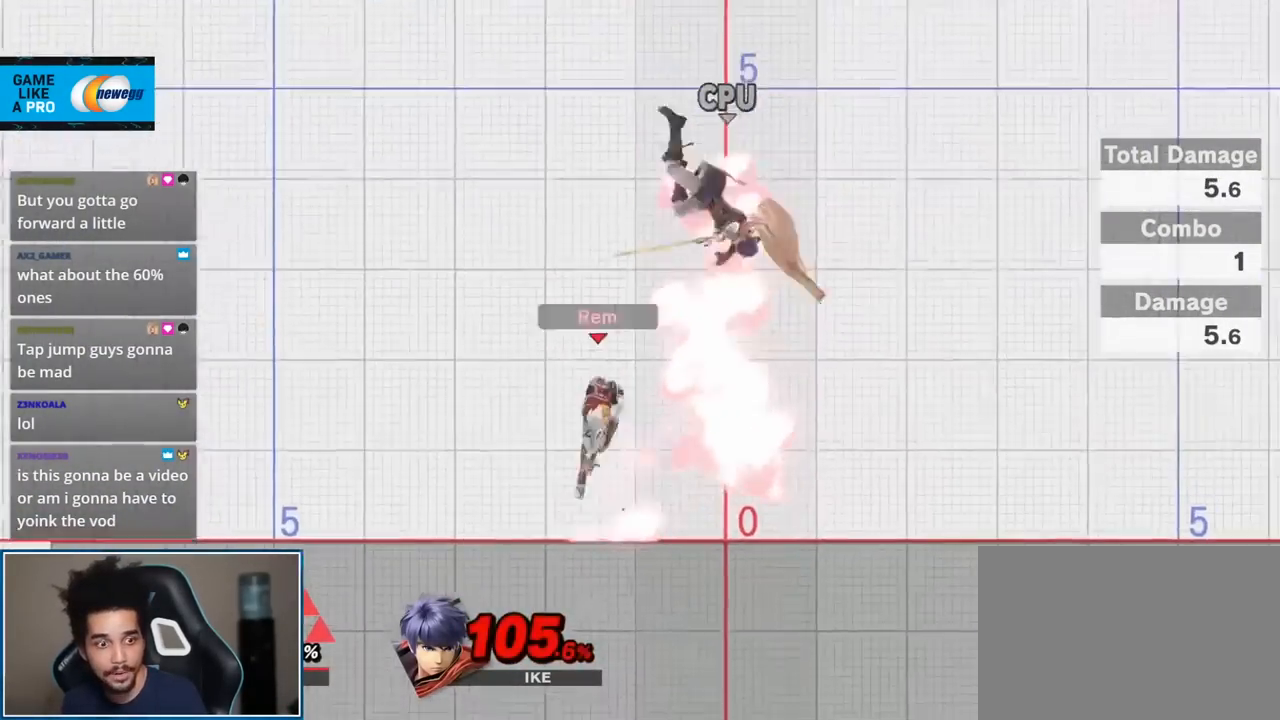
{"buttons": [], "left_stick": "center", "right_stick": "center", "events": [[50, "right_stick", "up"], [83, "left_stick", "up"], [200, "right_stick", "center"], [233, "left_stick", "down"], [400, "left_stick", "center"]]}
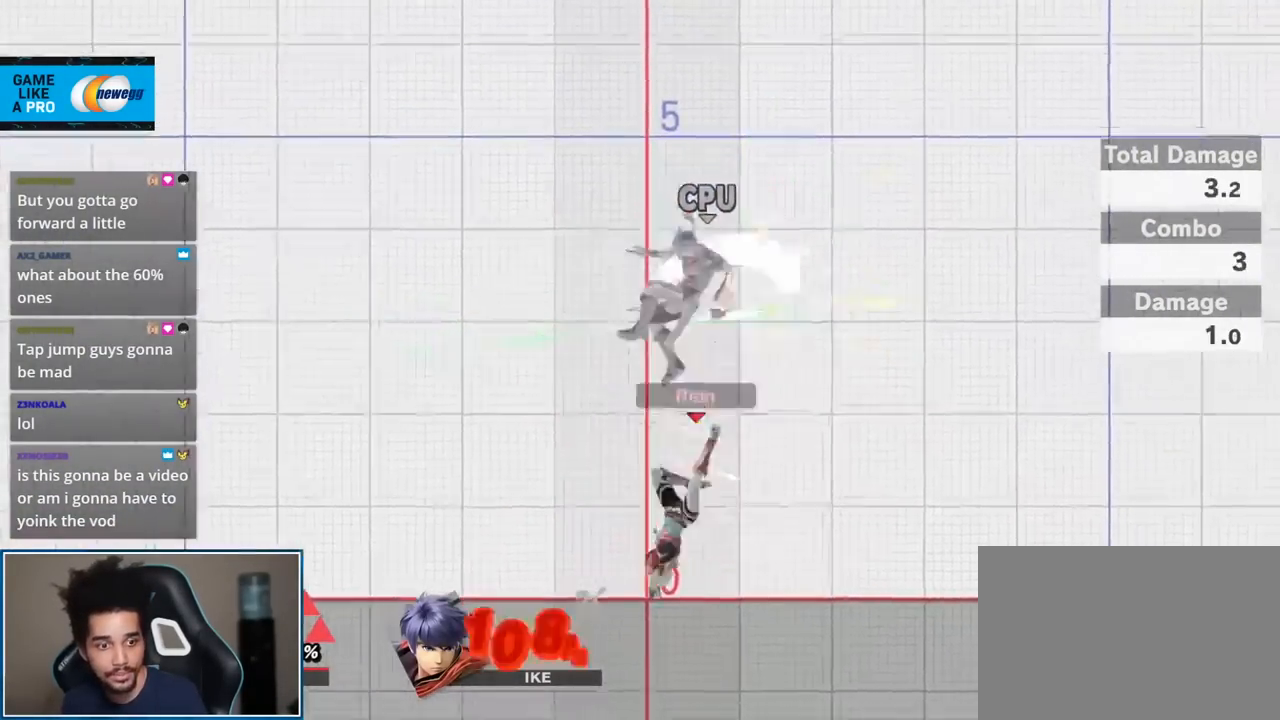
{"buttons": [], "left_stick": "center", "right_stick": "center", "events": [[50, "left_stick", "down"], [83, "A", "down"], [150, "A", "up"], [183, "left_stick", "center"]]}
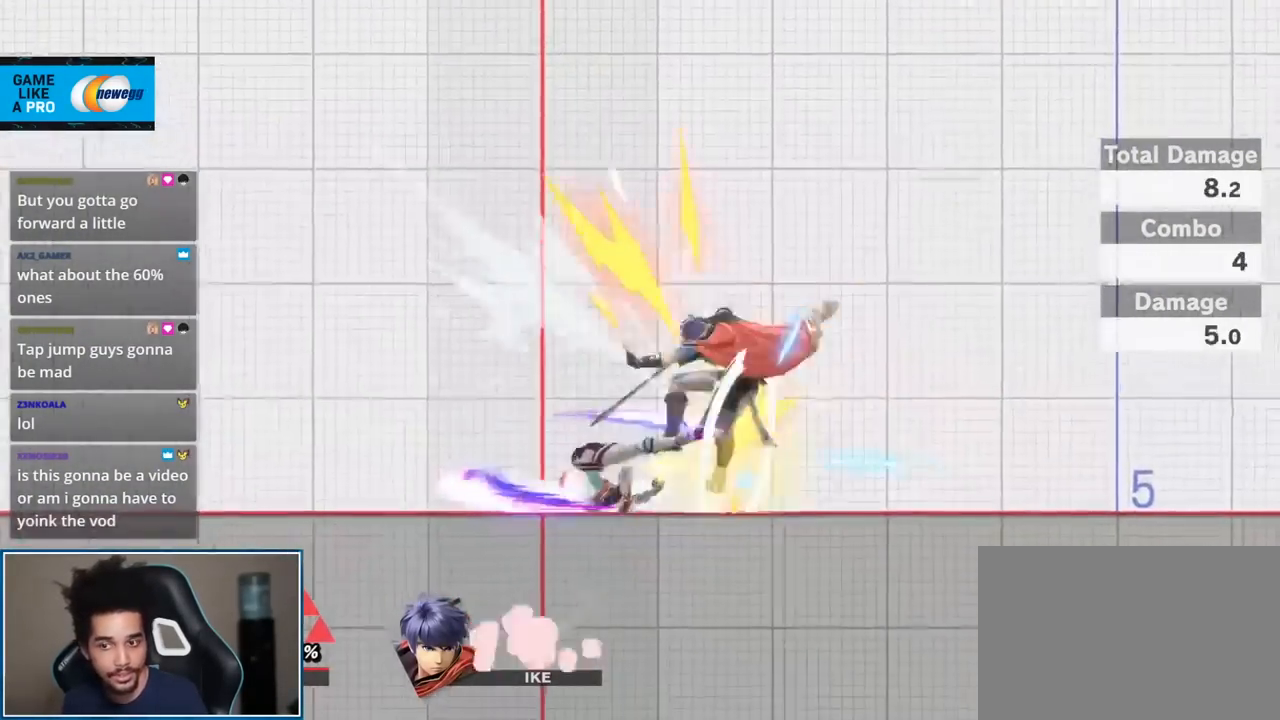
{"buttons": [], "left_stick": "center", "right_stick": "center", "events": [[183, "L1", "down"], [200, "A", "down"], [233, "R1", "down"], [333, "A", "up"], [367, "L1", "up"], [367, "R1", "up"]]}
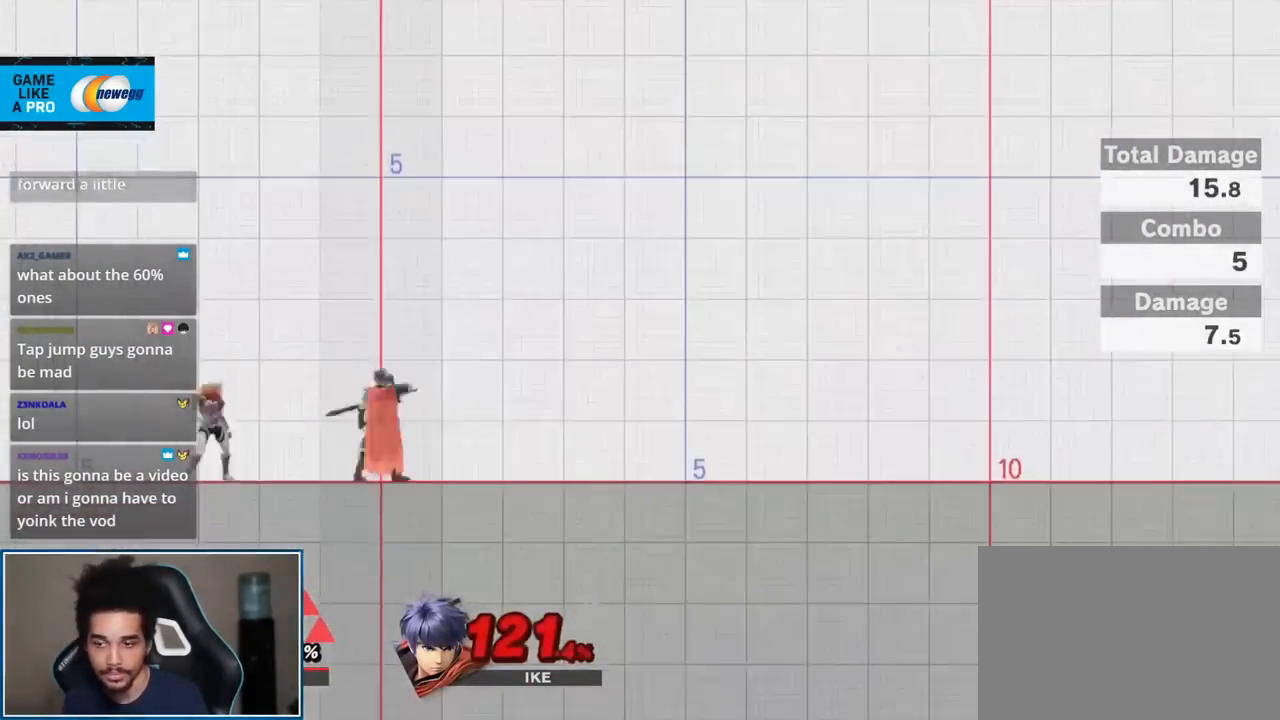
{"buttons": [], "left_stick": "center", "right_stick": "center", "events": [[33, "left_stick", "up"], [83, "left_stick", "up-right"], [233, "right_stick", "down"], [267, "L1", "down"], [317, "L1", "up"], [367, "left_stick", "center"], [417, "right_stick", "center"]]}